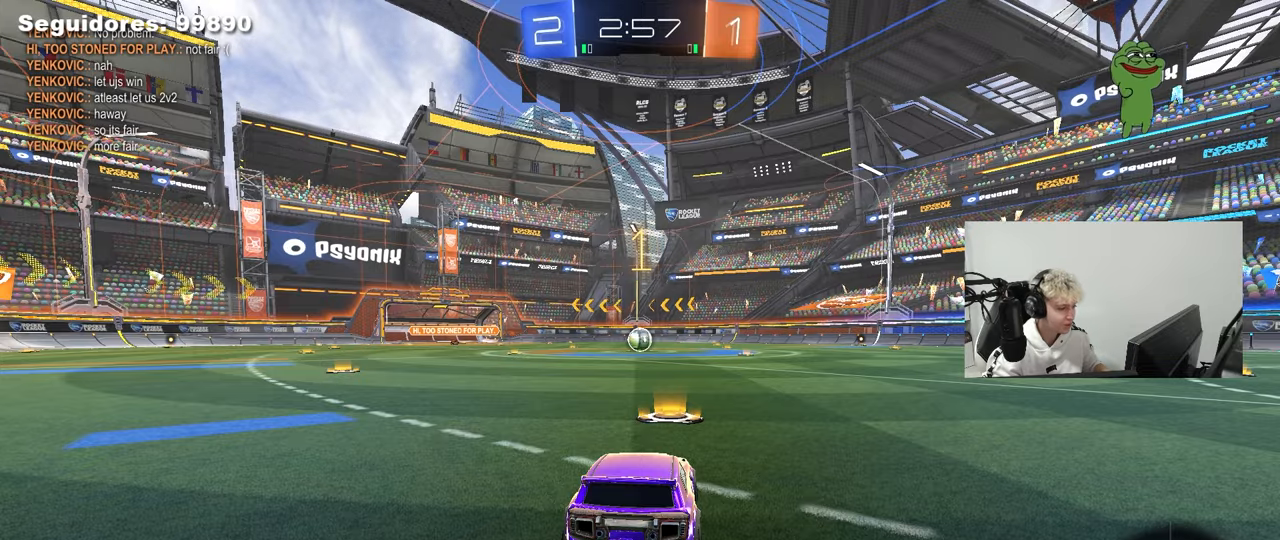
Gameplay with keyboard and mouse; each line is a JSON object with the keys and mouse buttons held at the frame after it. "events" lists presses ("down") and releases ("up") of "1", "2", "3", "4", "5", "a", "alt", "c", "caps_lock", "ctrl", "d", "e", "f", "g", "q", "r", "s", "shift", "space", "t", "tab", "v", "w", "x", "z", "mouse_left", "mouse_wheel" and "mouse_right" between this image and that frame as [ms after this image, input, new state], when the widget could be followed in between. "mouse_left", "mouse_wheel", "mouse_right" = the "left", "wheel", "right" buttons of the "mouse" list. No other keys are recorded. "wheel" means that the mouse wheel is clicked or scrolled. "mouse_move" is the direction in which the mouse moves at that frame (one of eight, or "still"), when it could be read.
{"keys": ["w"], "mouse": ["left"], "mouse_move": "still", "events": []}
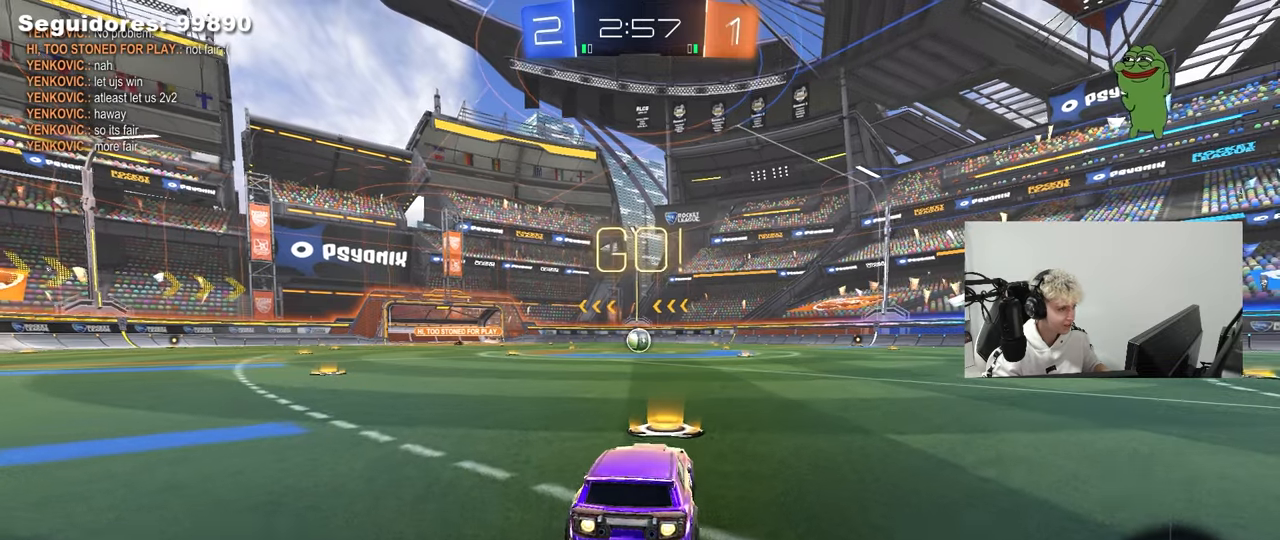
{"keys": ["a", "s", "shift"], "mouse": ["left"], "mouse_move": "right", "events": [[183, "d", "down"], [233, "mouse_right", "down"], [283, "a", "down"], [283, "d", "up"], [333, "mouse_right", "up"], [333, "shift", "down"], [383, "mouse_right", "down"], [417, "s", "down"], [417, "w", "up"], [467, "mouse_right", "up"]]}
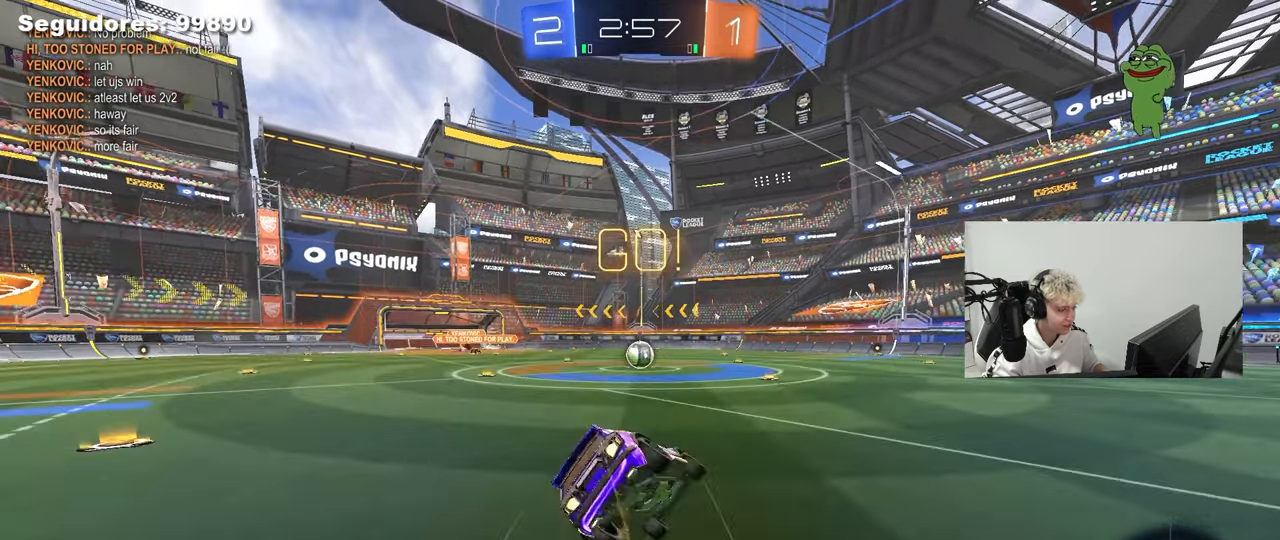
{"keys": ["a", "s", "shift"], "mouse": ["left"], "mouse_move": "down-left", "events": [[350, "s", "up"], [433, "s", "down"]]}
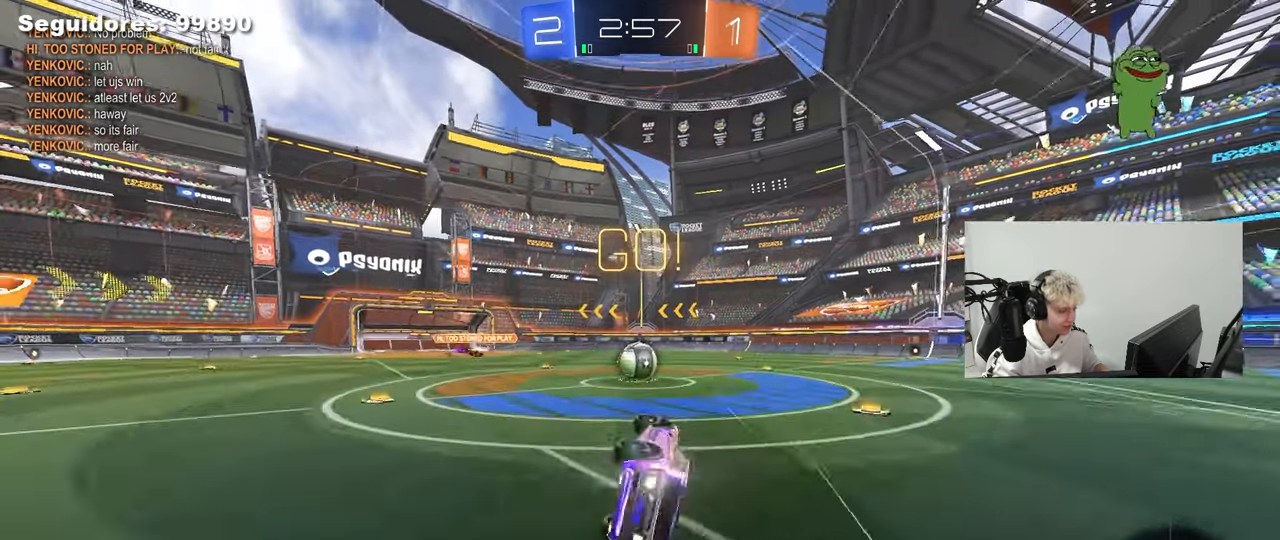
{"keys": ["a", "w"], "mouse": ["left"], "mouse_move": "still", "events": [[167, "shift", "up"], [217, "s", "up"], [267, "a", "up"], [267, "mouse_left", "up"], [500, "a", "down"], [500, "mouse_left", "down"], [500, "w", "down"]]}
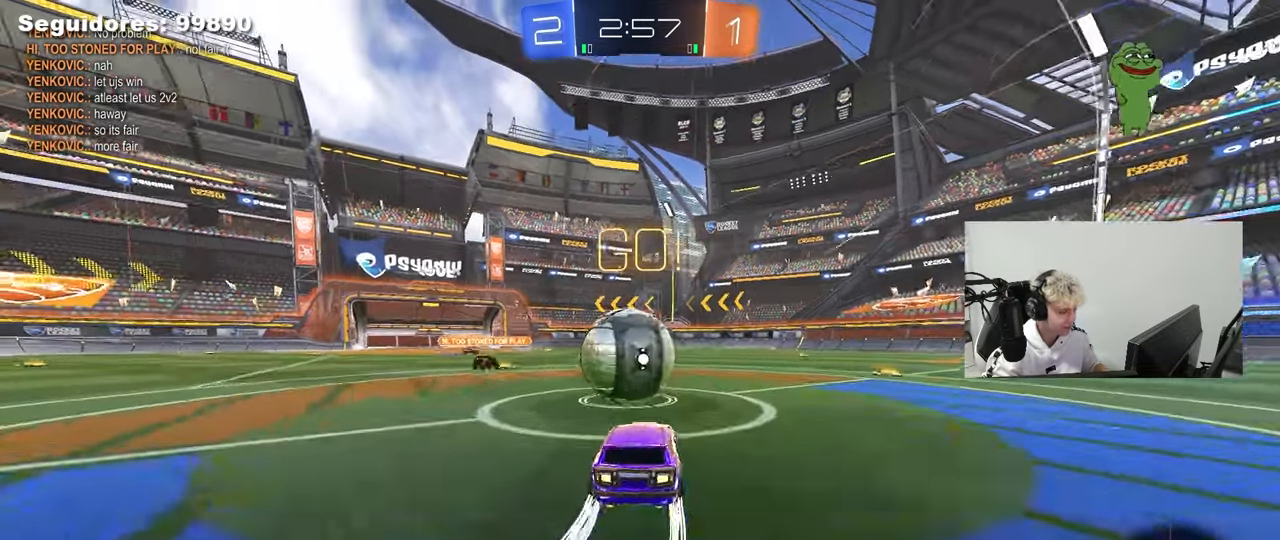
{"keys": ["a", "w"], "mouse": [], "mouse_move": "still", "events": [[150, "a", "up"], [150, "d", "down"], [283, "mouse_left", "up"], [467, "a", "down"], [467, "d", "up"]]}
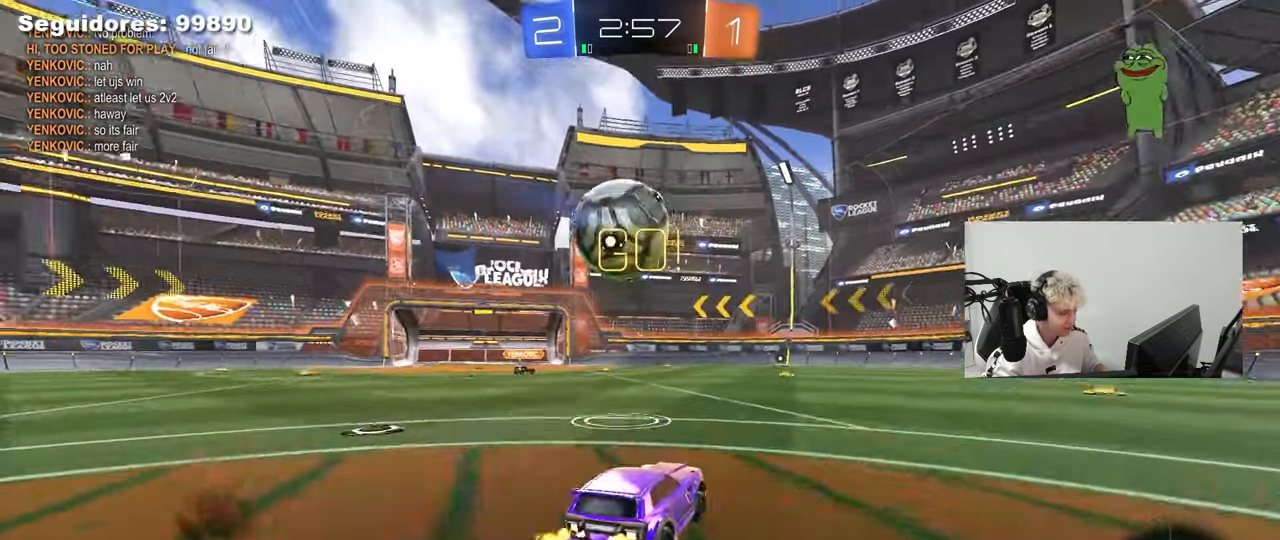
{"keys": ["a", "w"], "mouse": [], "mouse_move": "still", "events": [[117, "a", "up"], [300, "d", "down"], [350, "d", "up"], [350, "mouse_right", "down"], [450, "mouse_right", "up"], [483, "a", "down"]]}
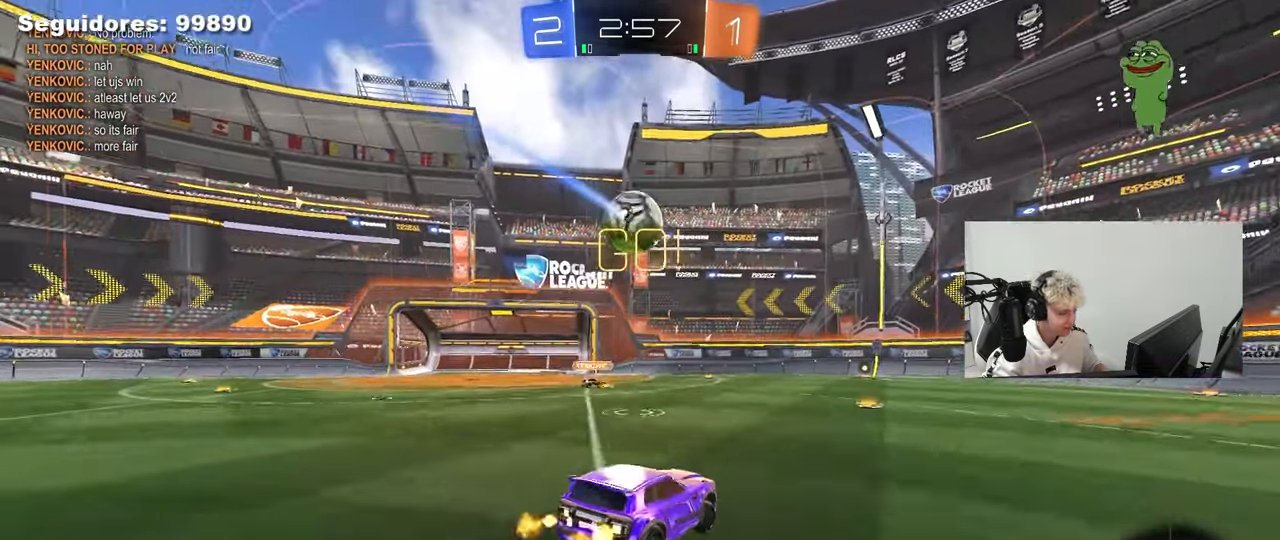
{"keys": ["a", "d", "s"], "mouse": [], "mouse_move": "still", "events": [[33, "a", "up"], [83, "w", "up"], [267, "mouse_left", "down"], [267, "s", "down"], [367, "a", "down"], [417, "mouse_left", "up"], [450, "d", "down"]]}
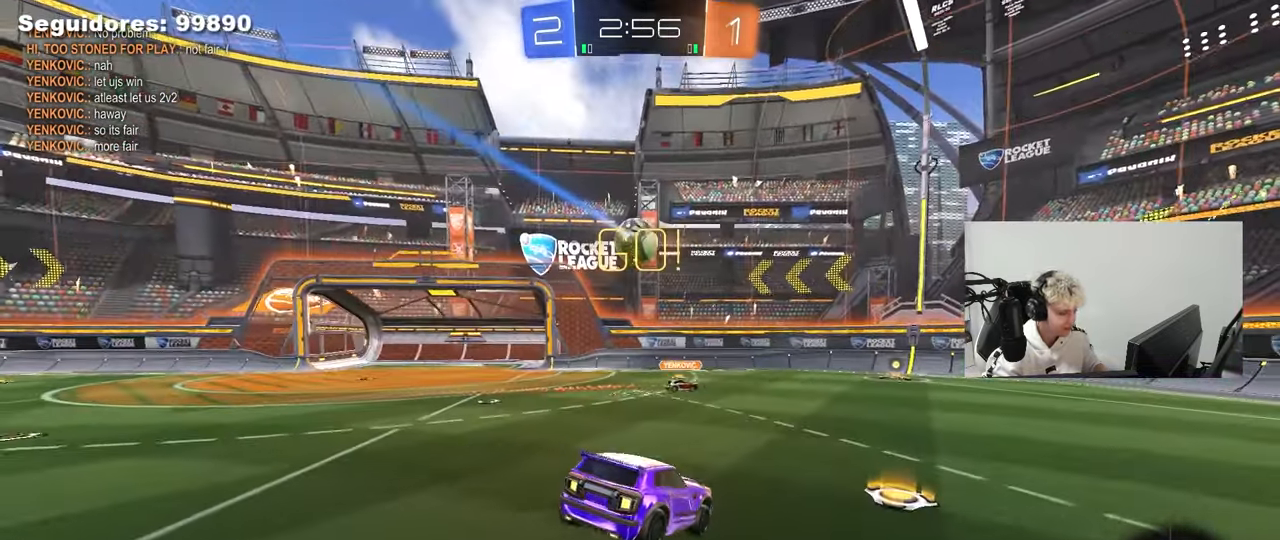
{"keys": ["w"], "mouse": ["right"], "mouse_move": "still", "events": [[50, "a", "up"], [150, "d", "up"], [150, "s", "up"], [333, "w", "down"], [417, "mouse_right", "down"]]}
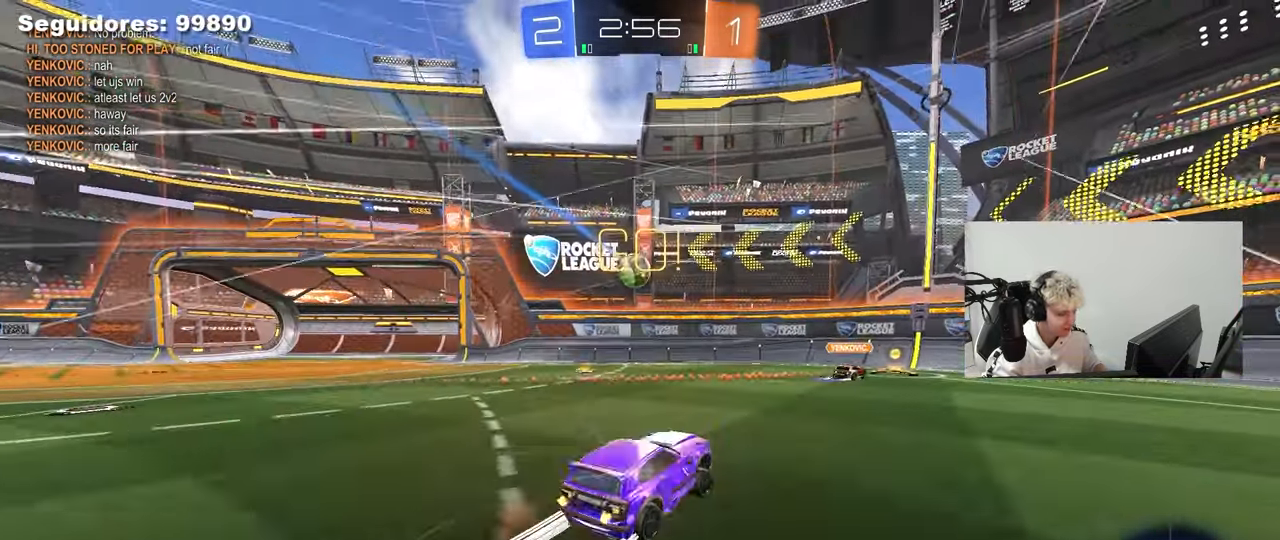
{"keys": ["d"], "mouse": [], "mouse_move": "still", "events": [[17, "d", "down"], [17, "mouse_right", "up"], [67, "w", "up"], [150, "d", "up"], [150, "s", "down"], [200, "a", "down"], [300, "s", "up"], [483, "a", "up"], [483, "d", "down"]]}
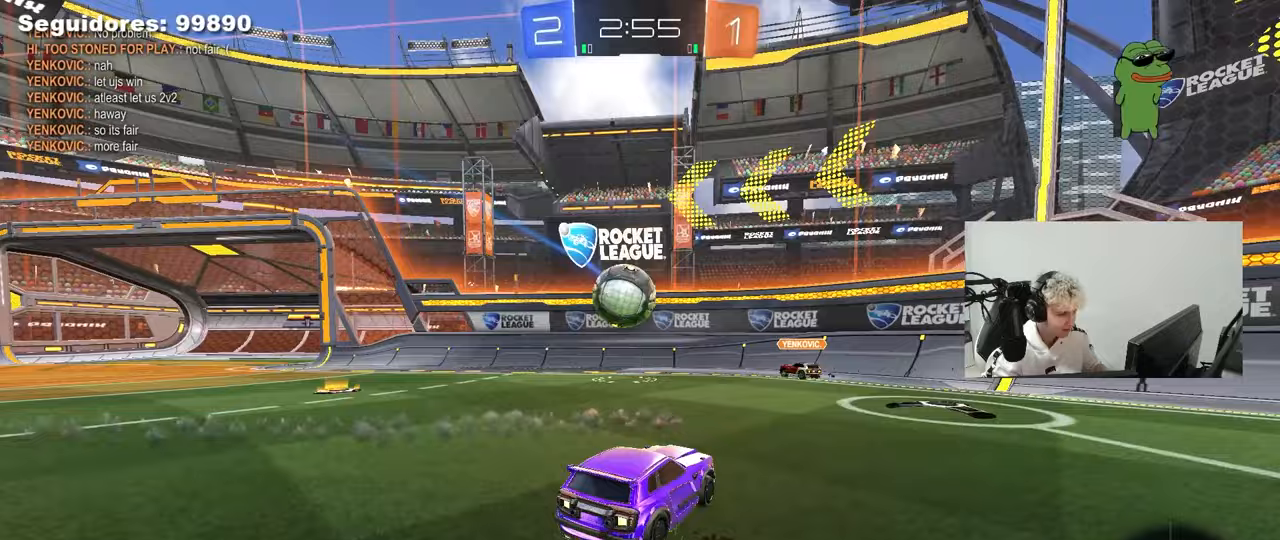
{"keys": ["a", "shift"], "mouse": [], "mouse_move": "up-left", "events": [[83, "d", "up"], [83, "mouse_left", "down"], [83, "mouse_right", "down"], [133, "a", "down"], [217, "mouse_right", "up"], [217, "shift", "down"], [267, "mouse_left", "up"], [267, "mouse_right", "down"], [417, "mouse_right", "up"]]}
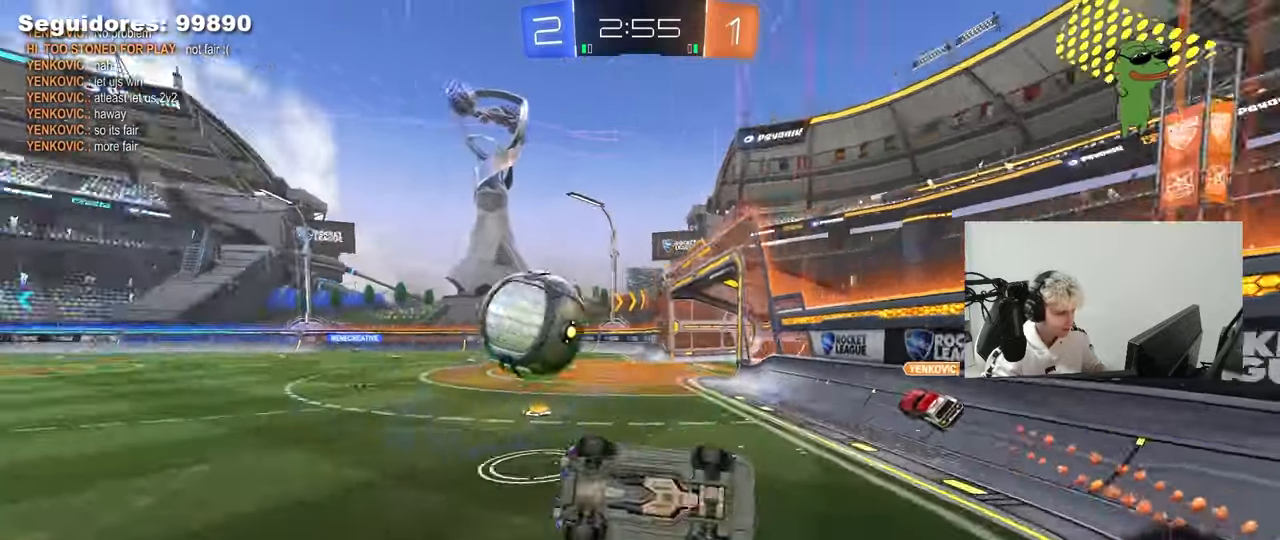
{"keys": ["a", "shift"], "mouse": [], "mouse_move": "still", "events": []}
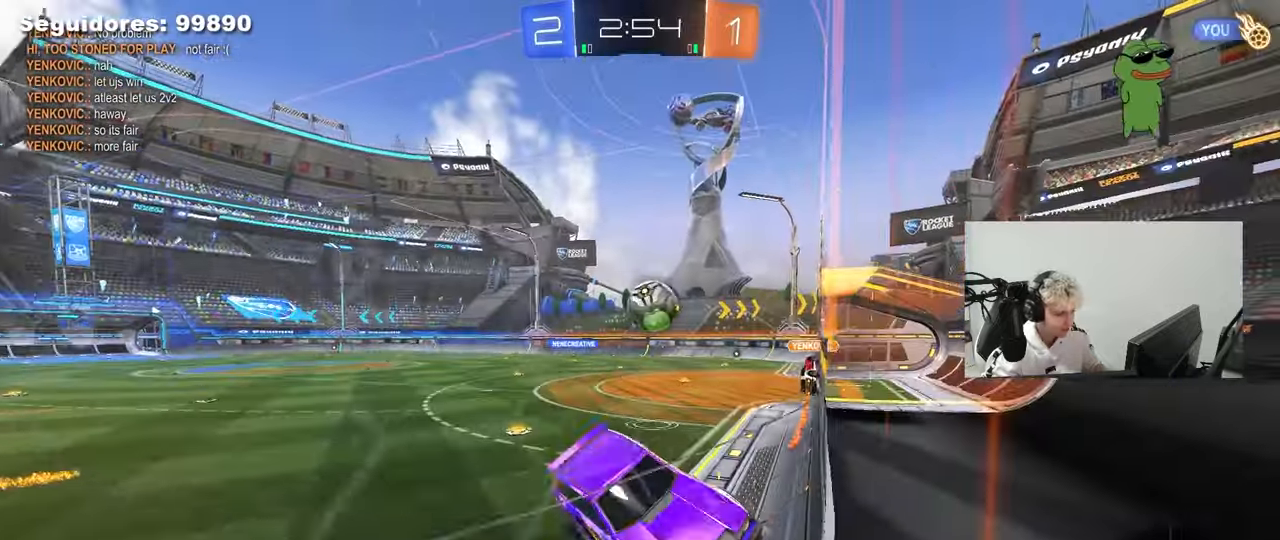
{"keys": ["d", "shift"], "mouse": [], "mouse_move": "still", "events": [[17, "a", "up"], [17, "shift", "up"], [350, "d", "down"], [400, "shift", "down"]]}
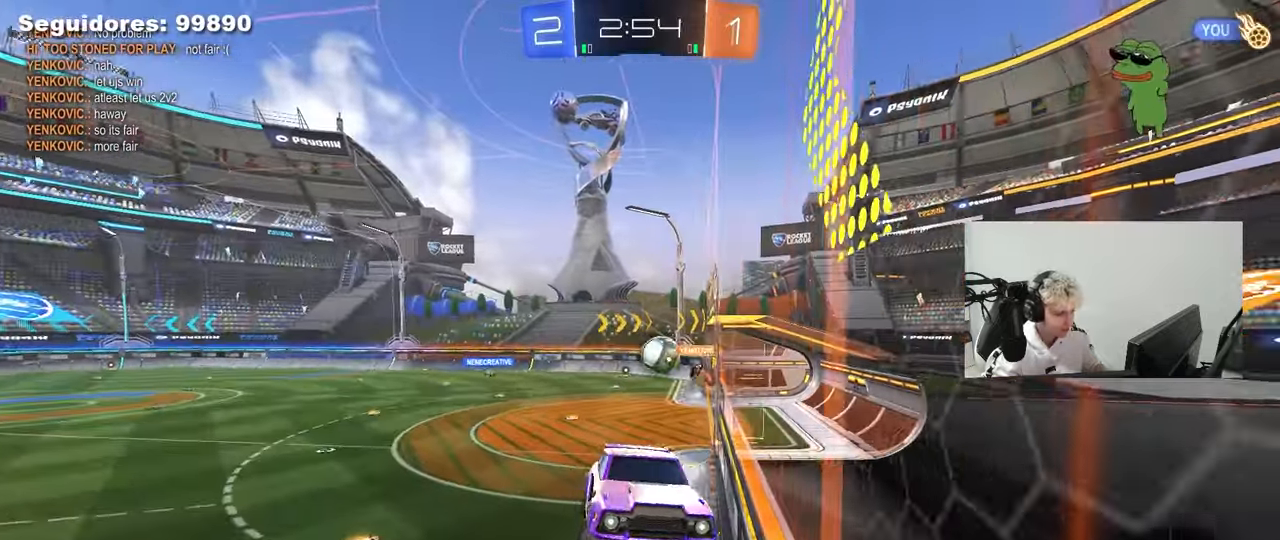
{"keys": [], "mouse": [], "mouse_move": "still", "events": [[83, "shift", "up"], [367, "d", "up"]]}
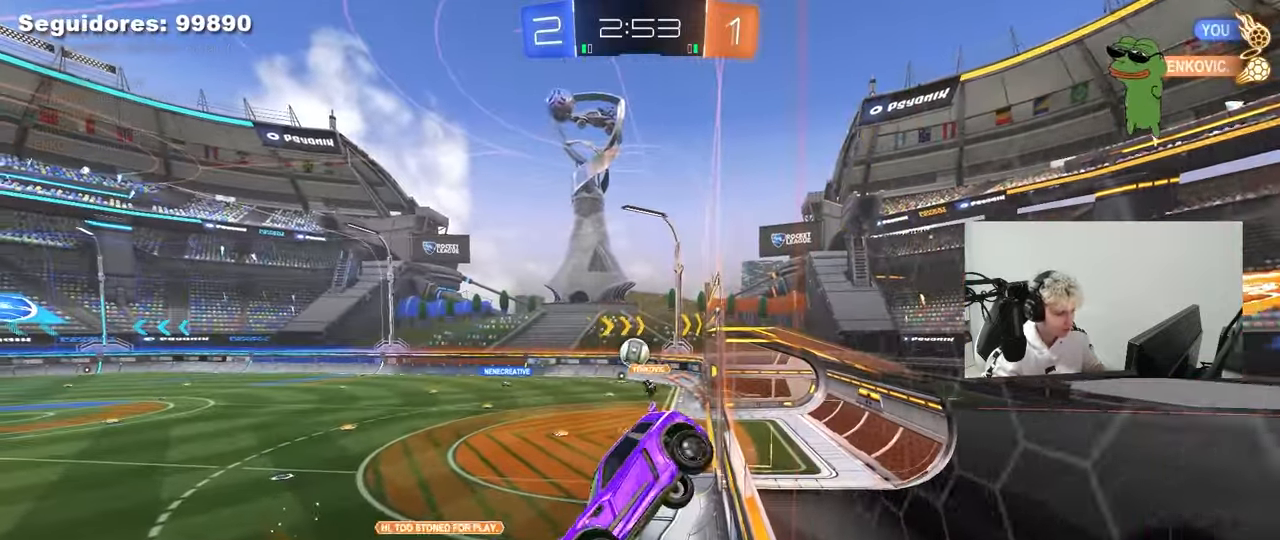
{"keys": [], "mouse": [], "mouse_move": "still", "events": [[50, "a", "down"], [200, "a", "up"]]}
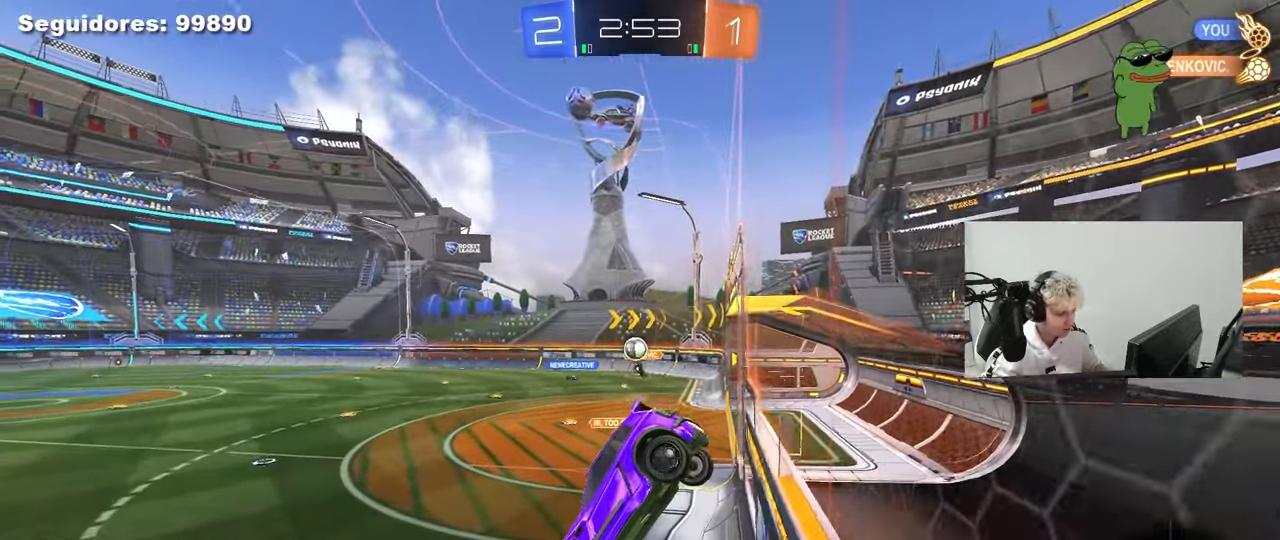
{"keys": ["w"], "mouse": [], "mouse_move": "still", "events": [[117, "s", "down"], [200, "d", "down"], [250, "s", "up"], [300, "a", "down"], [300, "d", "up"], [350, "a", "up"], [483, "w", "down"]]}
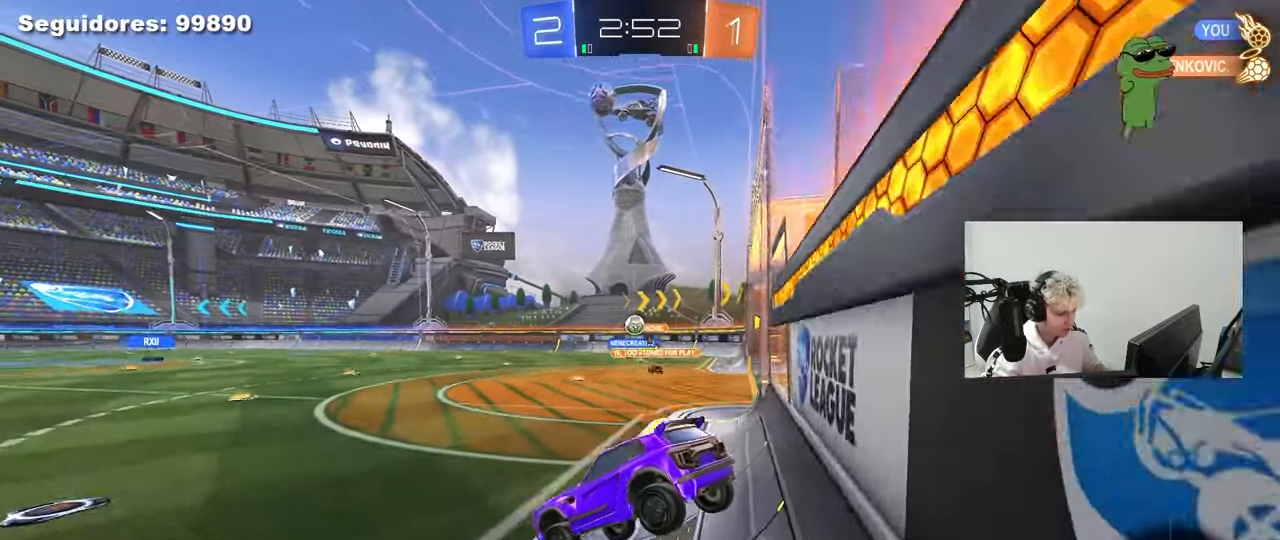
{"keys": ["w"], "mouse": [], "mouse_move": "still", "events": [[83, "a", "down"], [500, "a", "up"]]}
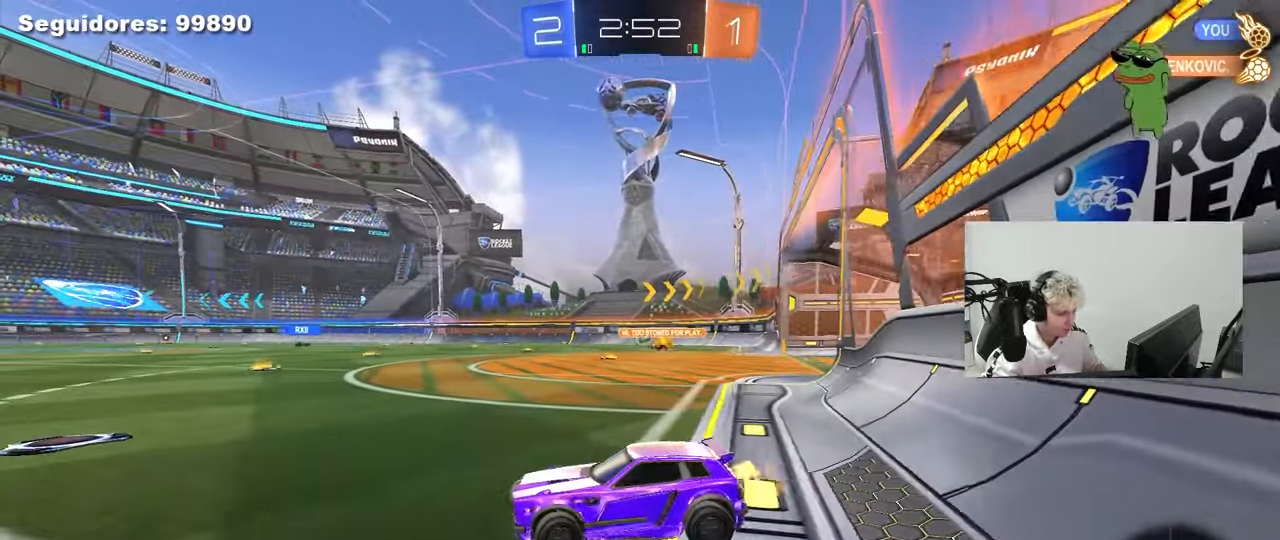
{"keys": ["d", "w"], "mouse": ["left", "right"], "mouse_move": "still", "events": [[50, "d", "down"], [283, "d", "up"], [333, "d", "down"], [467, "mouse_left", "down"], [467, "mouse_right", "down"]]}
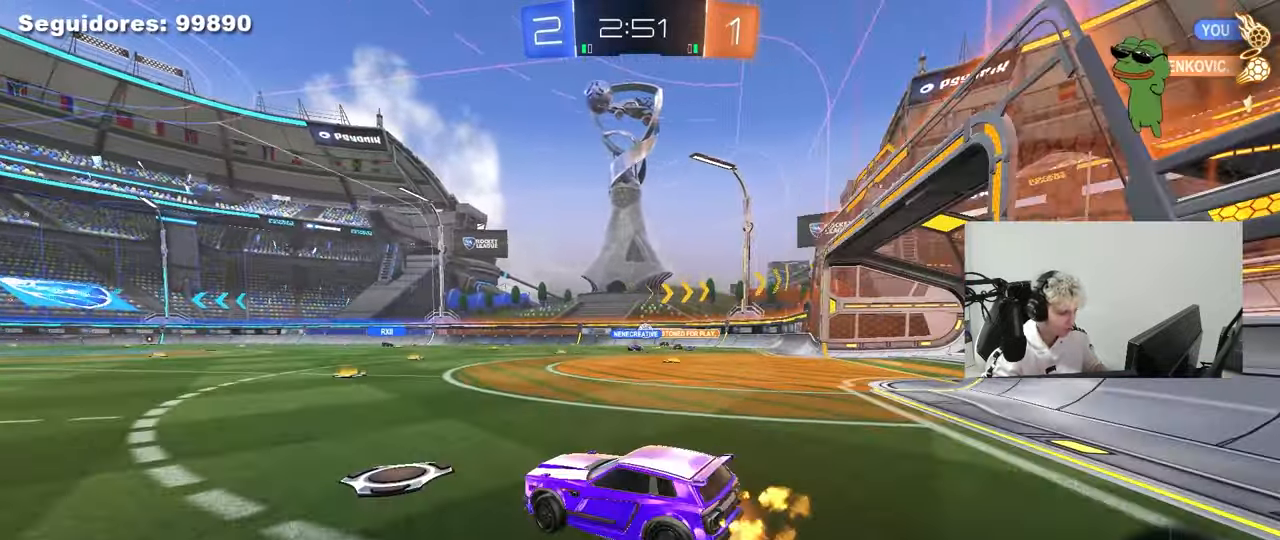
{"keys": ["a", "s", "shift"], "mouse": [], "mouse_move": "still", "events": [[17, "d", "up"], [67, "a", "down"], [67, "mouse_right", "up"], [67, "shift", "down"], [117, "mouse_right", "down"], [167, "s", "down"], [167, "w", "up"], [200, "mouse_left", "up"], [250, "space", "down"], [300, "mouse_right", "up"], [400, "space", "up"]]}
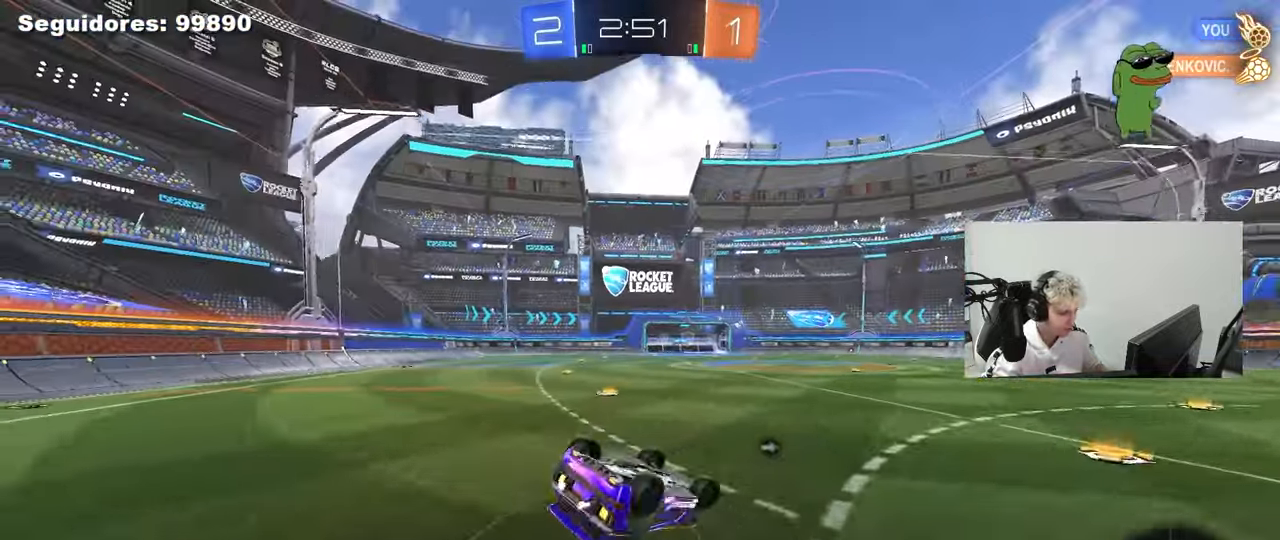
{"keys": [], "mouse": ["left"], "mouse_move": "still", "events": [[83, "s", "up"], [267, "s", "down"], [400, "s", "up"], [400, "shift", "up"], [500, "a", "up"], [500, "mouse_left", "down"]]}
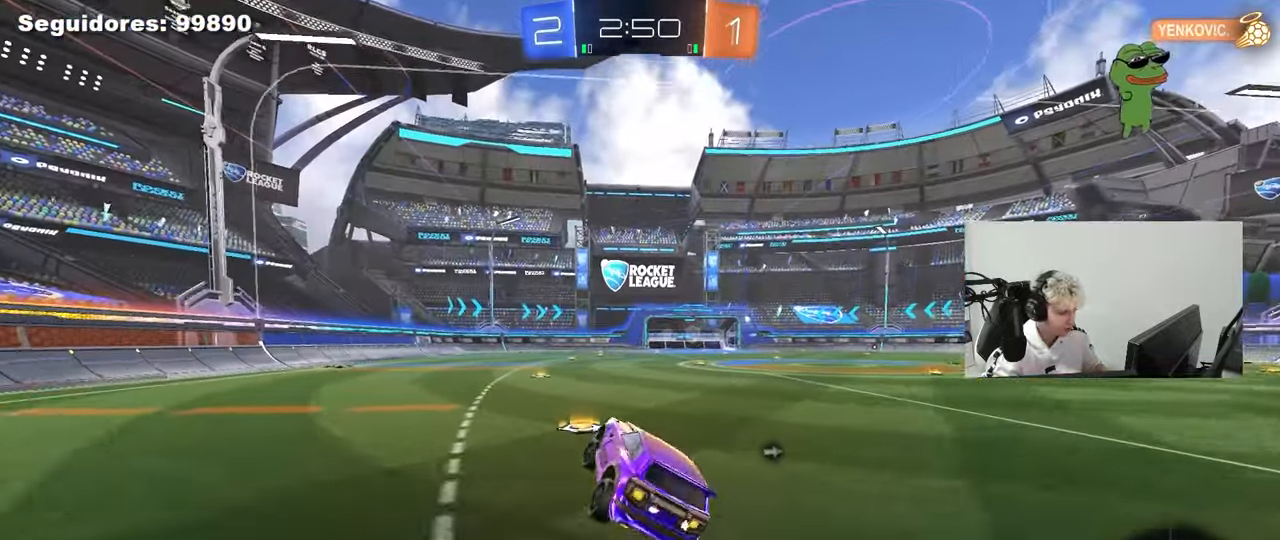
{"keys": ["w"], "mouse": ["left"], "mouse_move": "down-left", "events": [[183, "w", "down"], [333, "d", "down"], [383, "mouse_right", "down"], [417, "d", "up"], [467, "mouse_right", "up"]]}
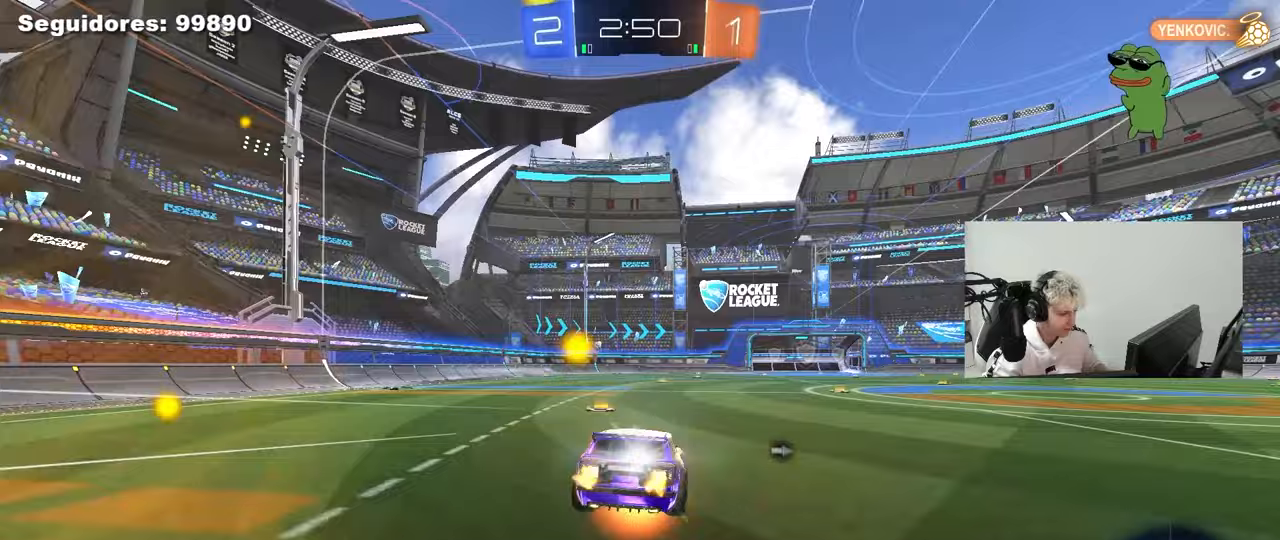
{"keys": [], "mouse": [], "mouse_move": "right", "events": [[17, "mouse_right", "down"], [67, "mouse_left", "up"], [150, "mouse_right", "up"], [350, "space", "down"], [433, "w", "up"], [483, "space", "up"]]}
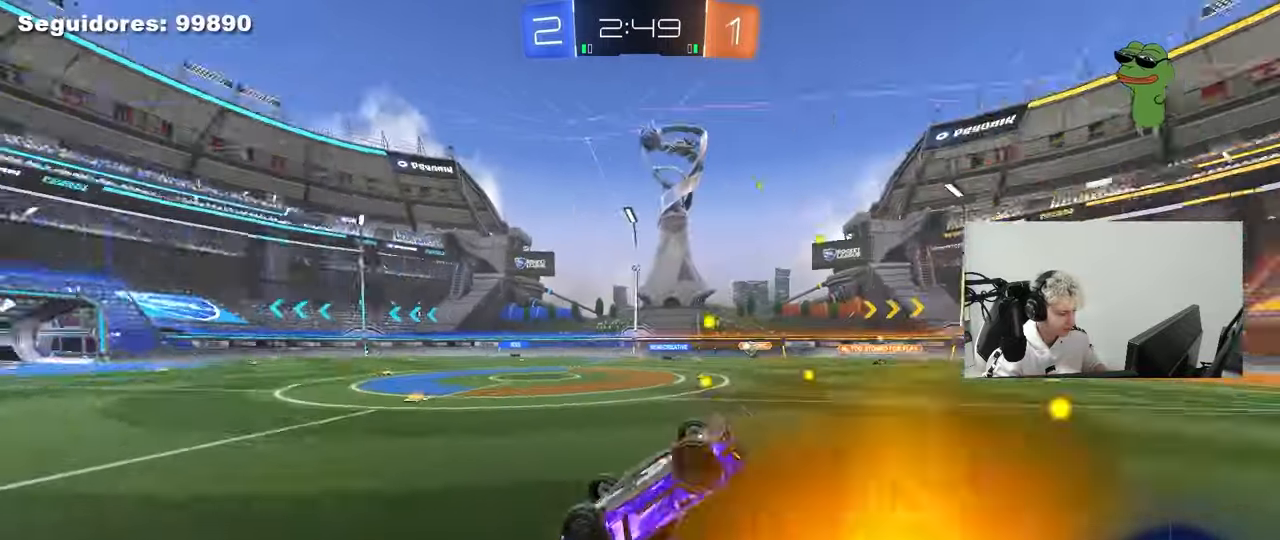
{"keys": ["d", "w"], "mouse": [], "mouse_move": "still", "events": [[500, "d", "down"], [500, "w", "down"]]}
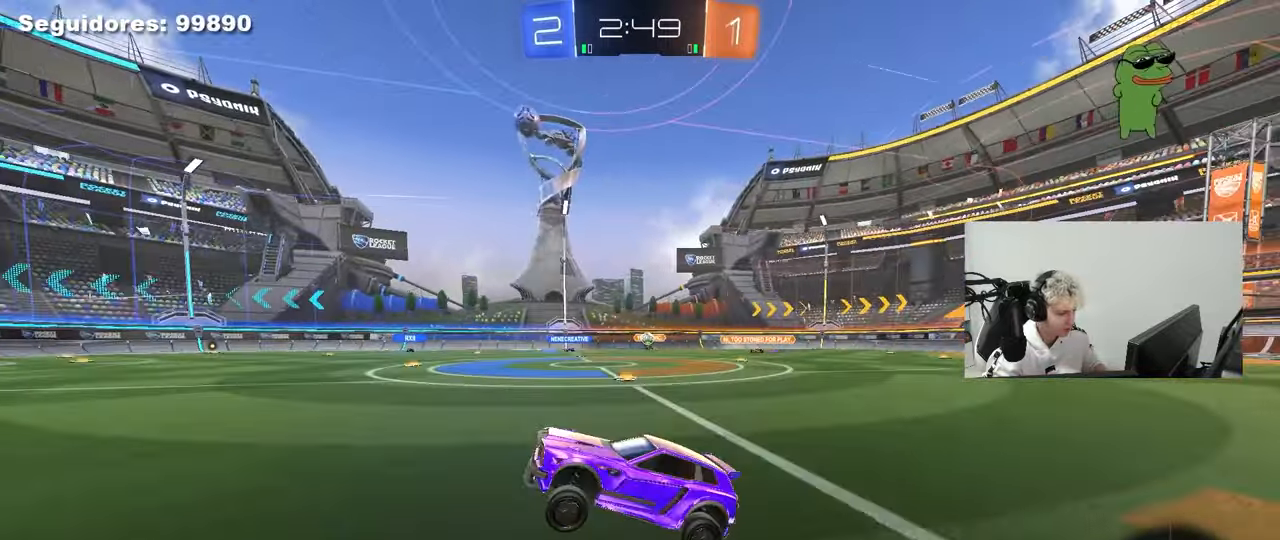
{"keys": ["w"], "mouse": [], "mouse_move": "still", "events": [[283, "d", "up"]]}
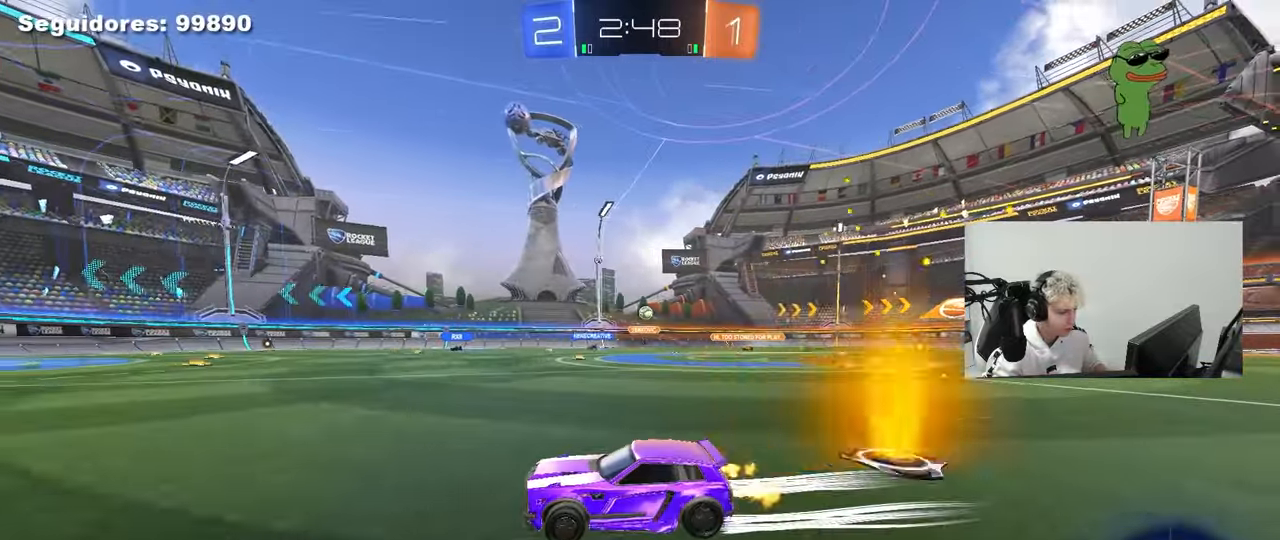
{"keys": ["a", "w"], "mouse": [], "mouse_move": "still", "events": [[17, "d", "down"], [250, "d", "up"], [350, "a", "down"]]}
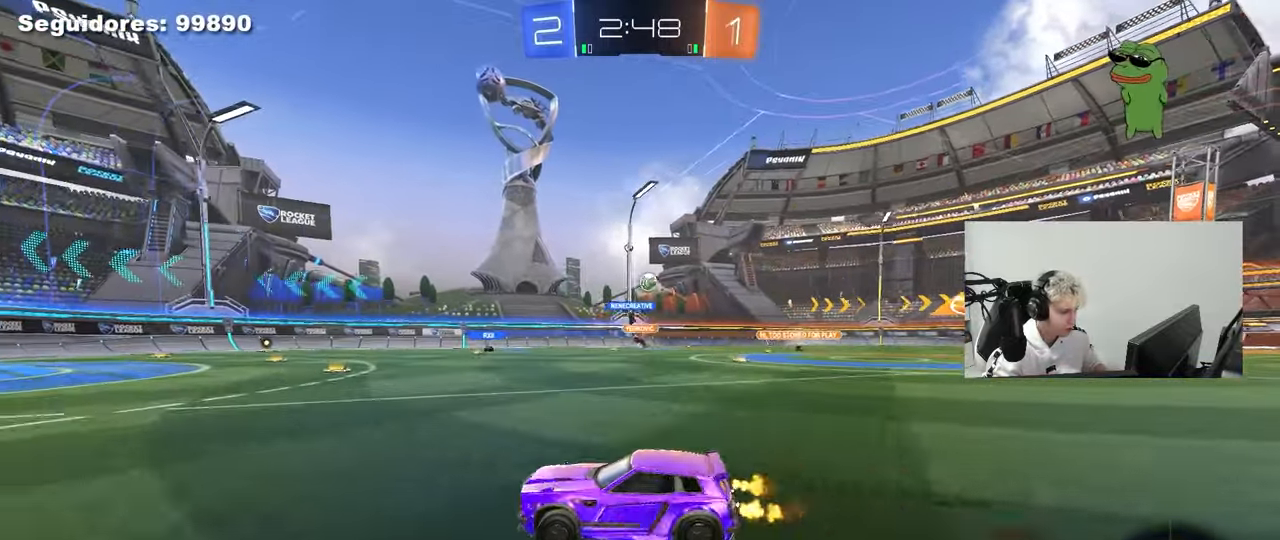
{"keys": [], "mouse": [], "mouse_move": "still", "events": [[83, "a", "up"], [133, "d", "down"], [317, "d", "up"], [417, "w", "up"]]}
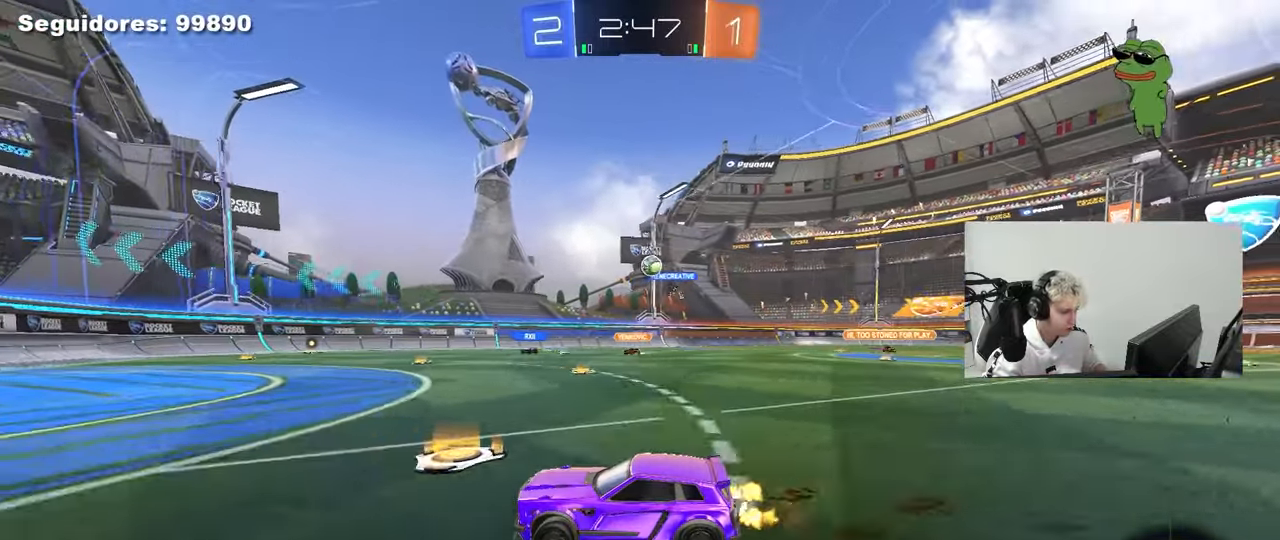
{"keys": [], "mouse": [], "mouse_move": "still", "events": [[100, "d", "down"], [183, "s", "down"], [283, "d", "up"], [333, "a", "down"], [333, "s", "up"], [383, "a", "up"]]}
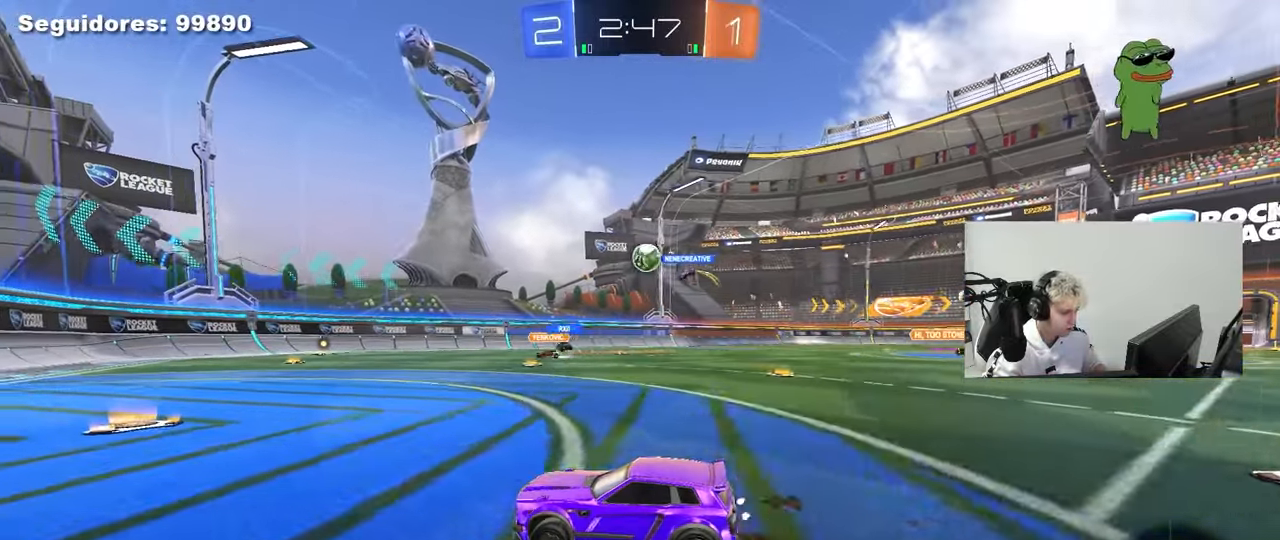
{"keys": ["d", "shift", "w"], "mouse": [], "mouse_move": "still", "events": [[250, "d", "down"], [300, "w", "down"], [433, "shift", "down"]]}
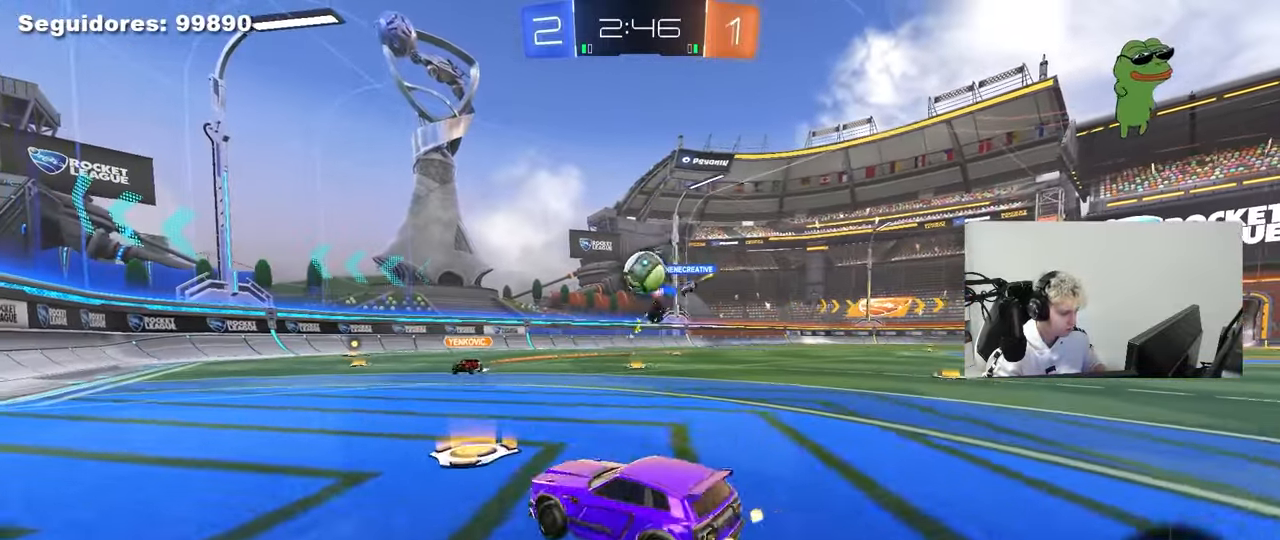
{"keys": [], "mouse": [], "mouse_move": "still", "events": [[83, "d", "up"], [83, "shift", "up"], [83, "w", "up"], [133, "a", "down"], [317, "s", "down"], [500, "a", "up"], [500, "s", "up"]]}
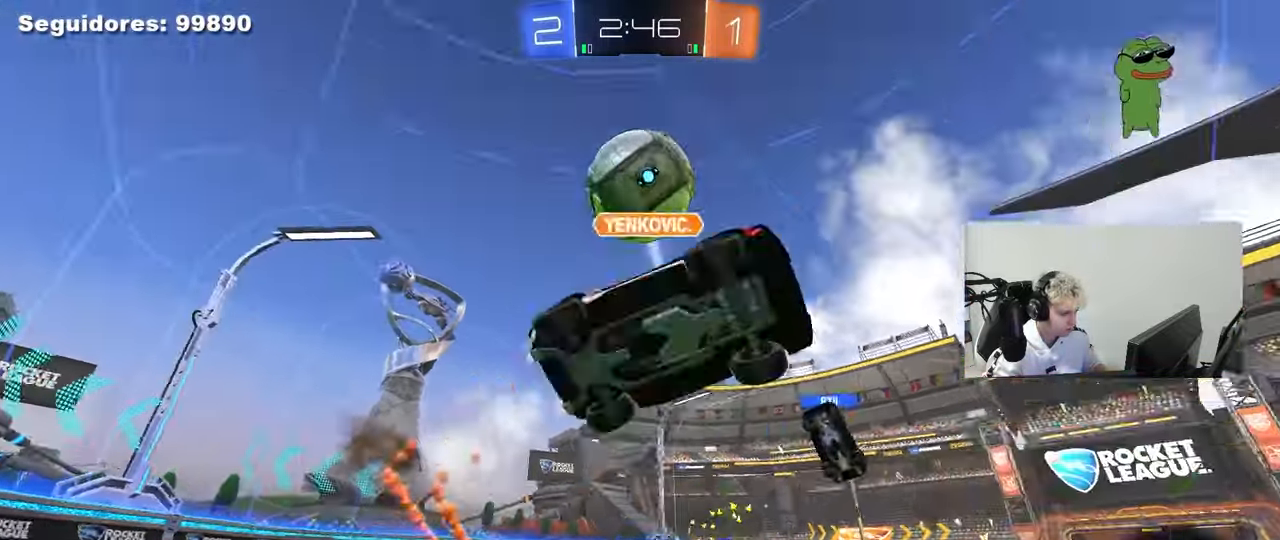
{"keys": ["a", "w"], "mouse": [], "mouse_move": "still", "events": [[200, "a", "down"], [200, "w", "down"], [333, "shift", "down"], [417, "shift", "up"]]}